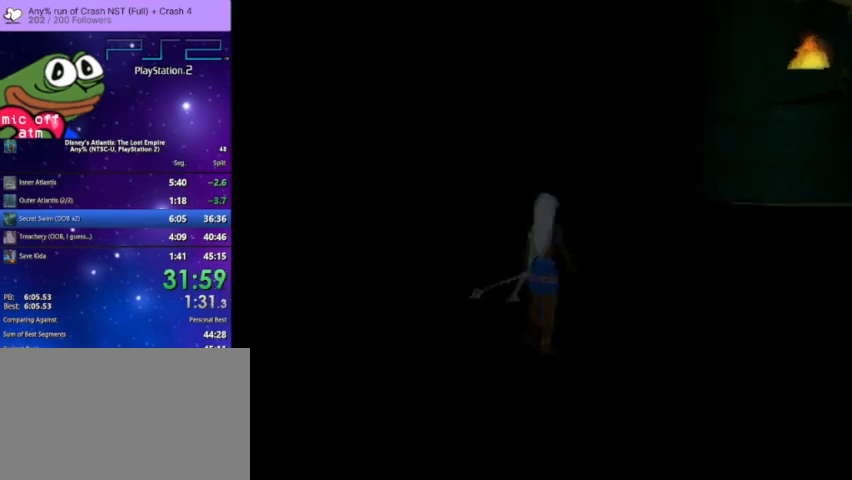
Gameplay with a controller (PlayStation layout); each line is a JSON object with the inputs held at the frame after it. "button_events" lists button changes between this image and that frame as [ms after this image, input, new state], when the widget could be followed in between (sticks are given only as held states). This document gives stick clicks only as held states, not as events. Not read: HOME.
{"buttons": ["CROSS"], "left_stick": "up", "right_stick": "center", "button_events": [[467, "CROSS", "down"]]}
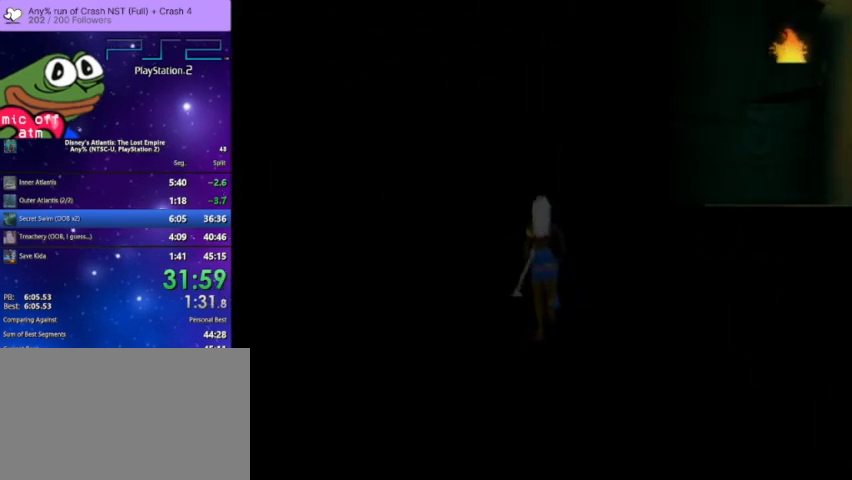
{"buttons": [], "left_stick": "up", "right_stick": "center", "button_events": [[333, "CROSS", "up"]]}
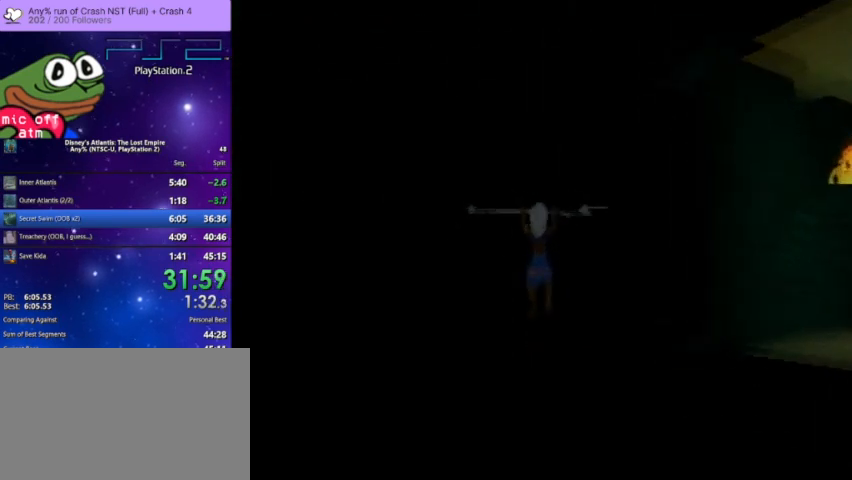
{"buttons": ["CROSS"], "left_stick": "up", "right_stick": "center", "button_events": [[267, "CROSS", "down"]]}
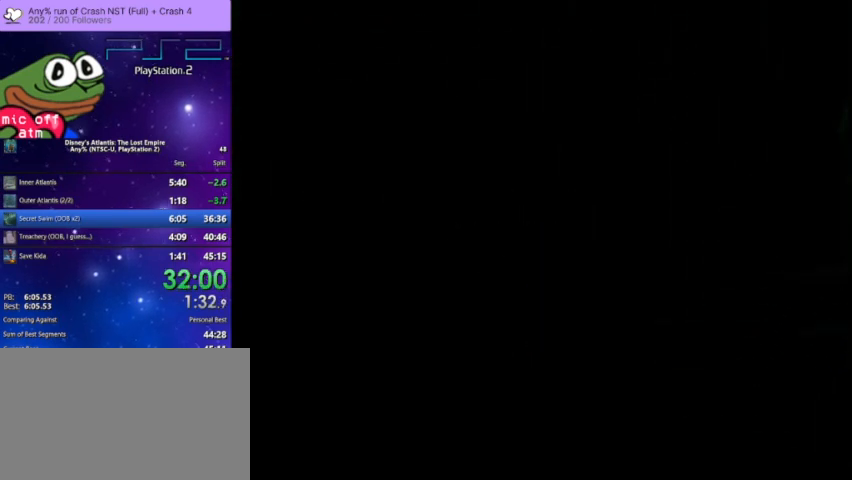
{"buttons": [], "left_stick": "up", "right_stick": "center", "button_events": [[400, "CROSS", "up"]]}
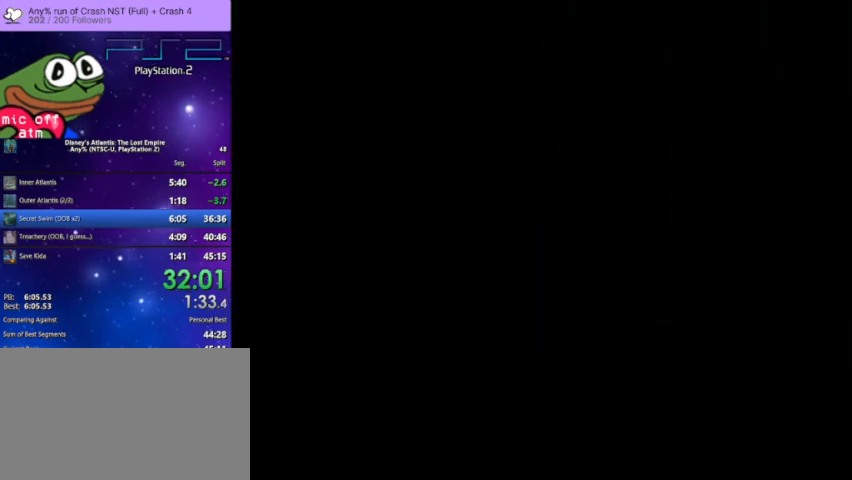
{"buttons": [], "left_stick": "up", "right_stick": "center", "button_events": []}
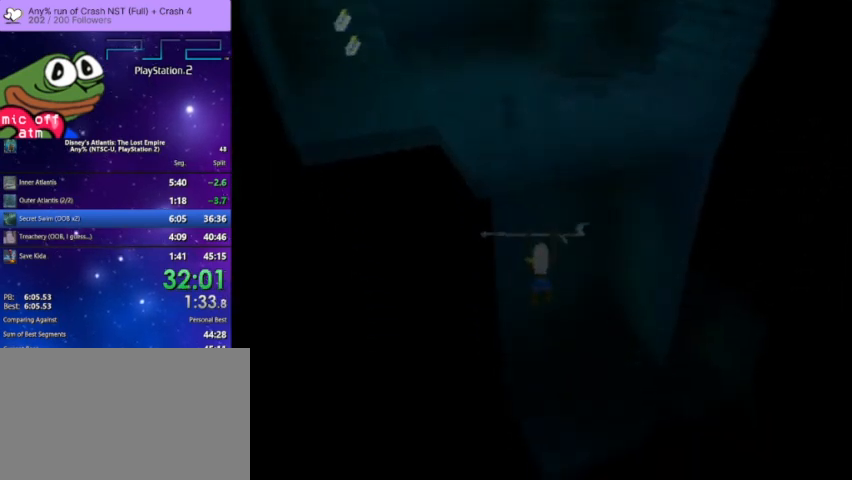
{"buttons": [], "left_stick": "up-right", "right_stick": "center", "button_events": []}
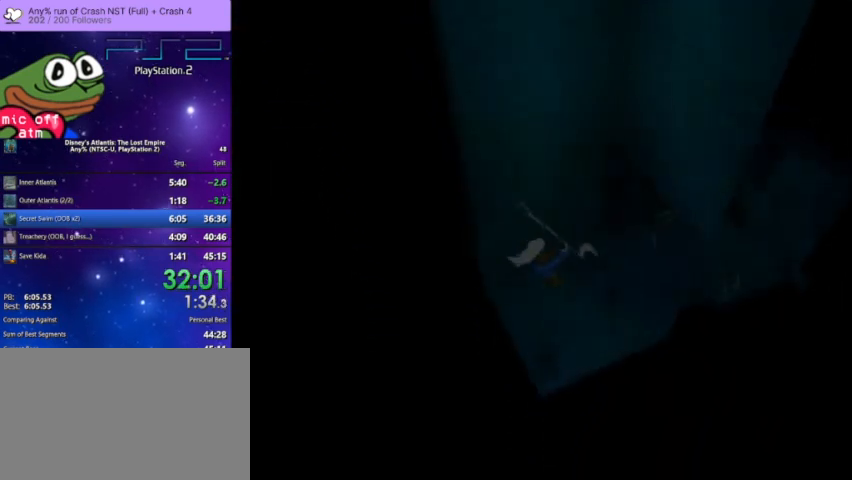
{"buttons": [], "left_stick": "up-right", "right_stick": "center", "button_events": []}
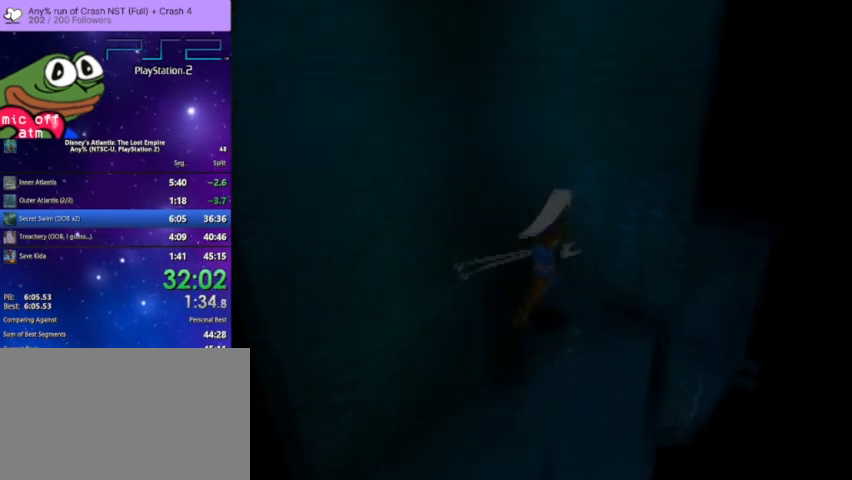
{"buttons": [], "left_stick": "up", "right_stick": "center", "button_events": []}